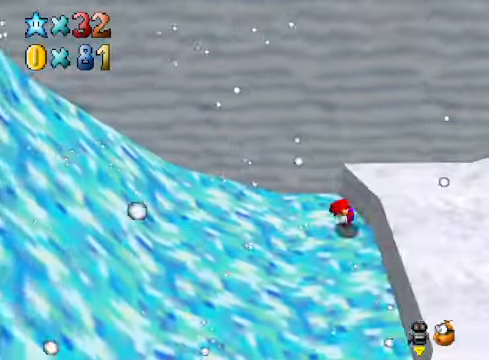
Gameplay with a controller (Xbox layout); each line is a JSON object with the inputs held at the frame after it. "events" lists button and stick changes between this image and that frame as [ms after this image, input, new state], when the widget could be followed in between.
{"buttons": [], "left_stick": "up-right", "right_stick": "center", "events": [[34, "A", "up"], [100, "A", "down"], [201, "A", "up"], [401, "right_stick", "right"], [501, "left_stick", "up-right"], [501, "right_stick", "center"]]}
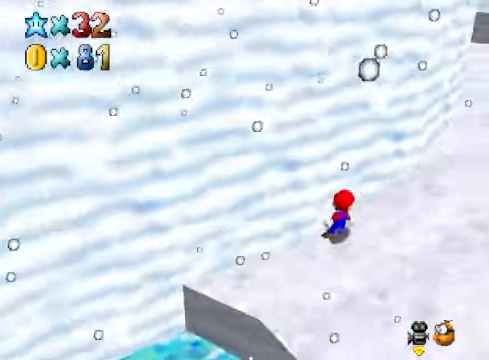
{"buttons": [], "left_stick": "center", "right_stick": "center", "events": [[201, "left_stick", "center"], [267, "right_stick", "right"], [468, "right_stick", "center"]]}
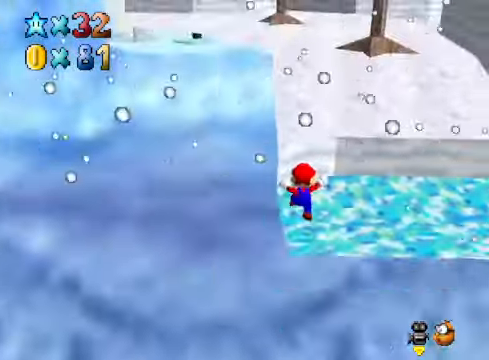
{"buttons": [], "left_stick": "up", "right_stick": "center", "events": [[468, "left_stick", "up"]]}
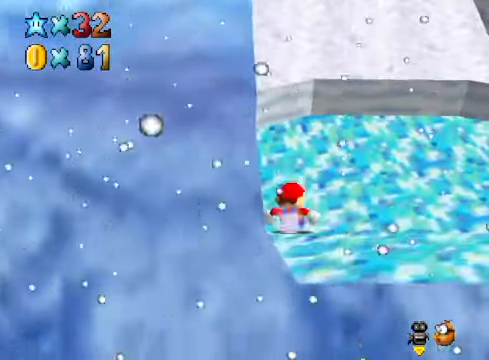
{"buttons": ["A"], "left_stick": "up", "right_stick": "center", "events": [[301, "A", "down"]]}
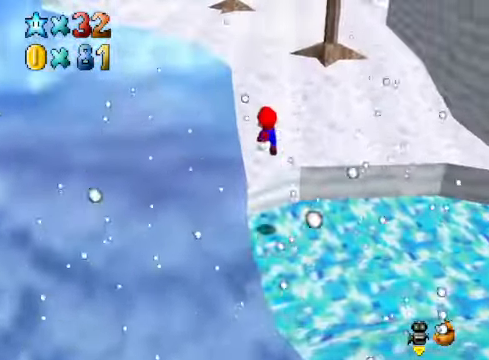
{"buttons": [], "left_stick": "up", "right_stick": "center", "events": [[200, "A", "up"]]}
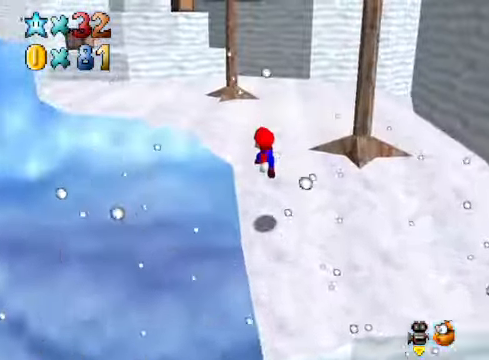
{"buttons": [], "left_stick": "up-left", "right_stick": "center", "events": [[200, "A", "down"], [200, "R1", "down"], [200, "X", "down"], [301, "left_stick", "up-left"], [334, "R1", "up"], [367, "X", "up"], [401, "A", "up"]]}
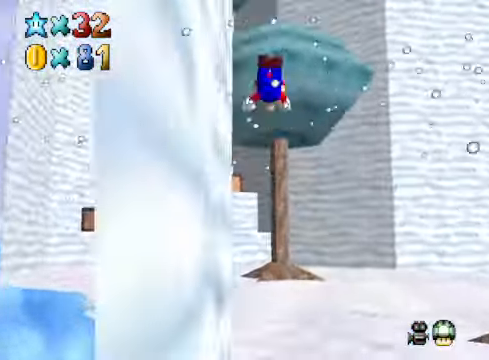
{"buttons": [], "left_stick": "up-left", "right_stick": "center", "events": []}
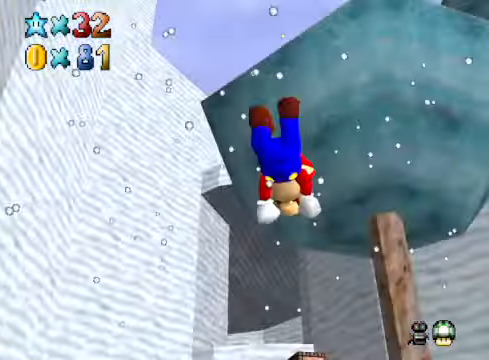
{"buttons": [], "left_stick": "up-left", "right_stick": "center", "events": [[334, "A", "down"], [334, "R1", "down"], [468, "A", "up"], [468, "R1", "up"]]}
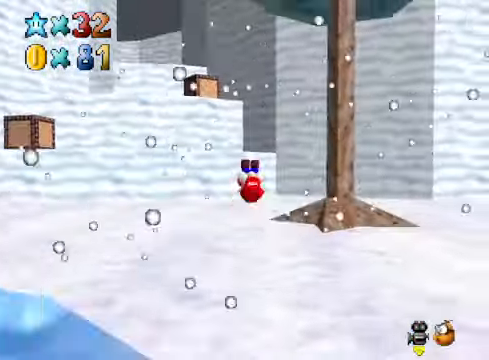
{"buttons": [], "left_stick": "up-left", "right_stick": "center", "events": []}
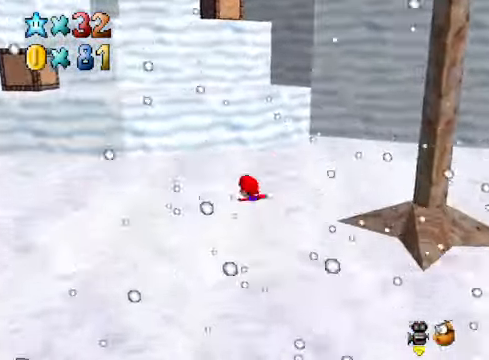
{"buttons": ["A"], "left_stick": "up-left", "right_stick": "center", "events": [[334, "A", "down"]]}
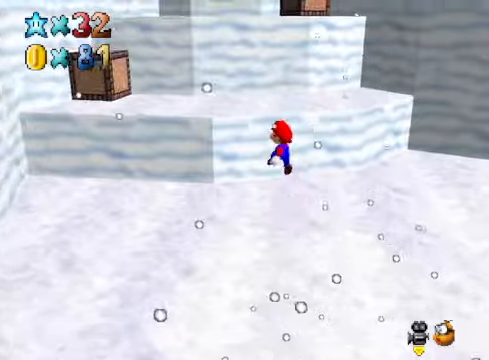
{"buttons": [], "left_stick": "left", "right_stick": "center", "events": [[134, "left_stick", "down"], [201, "A", "up"], [334, "X", "down"], [401, "left_stick", "left"], [434, "X", "up"]]}
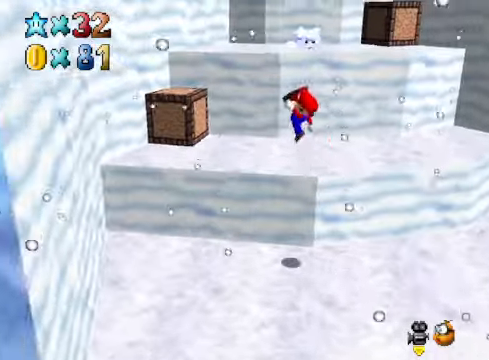
{"buttons": ["X"], "left_stick": "up-left", "right_stick": "center", "events": [[100, "left_stick", "up-left"], [468, "X", "down"]]}
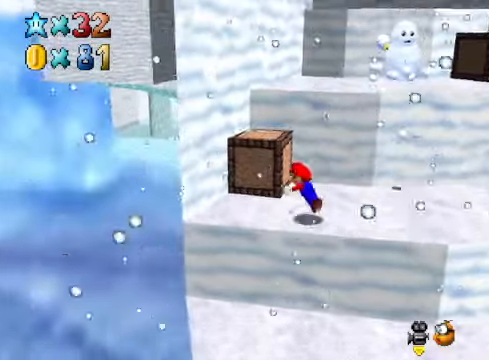
{"buttons": ["A"], "left_stick": "center", "right_stick": "center", "events": [[34, "left_stick", "center"], [67, "X", "up"], [434, "A", "down"]]}
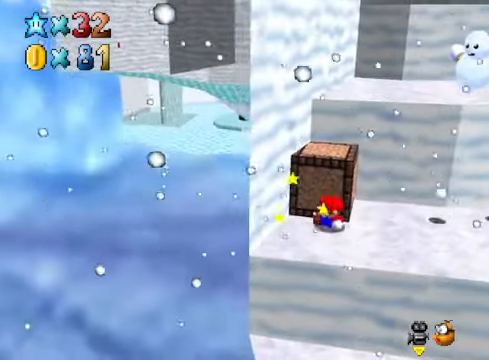
{"buttons": [], "left_stick": "up-left", "right_stick": "center", "events": [[33, "A", "up"], [67, "left_stick", "up"], [200, "left_stick", "center"], [434, "left_stick", "up-left"]]}
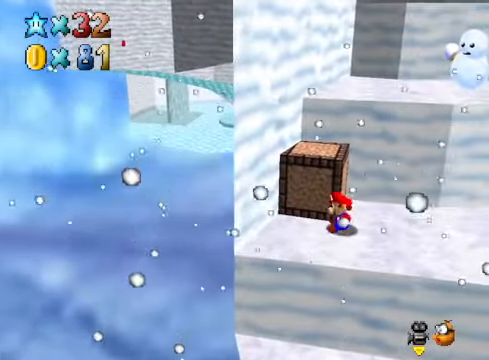
{"buttons": ["X"], "left_stick": "up-left", "right_stick": "center", "events": [[468, "X", "down"]]}
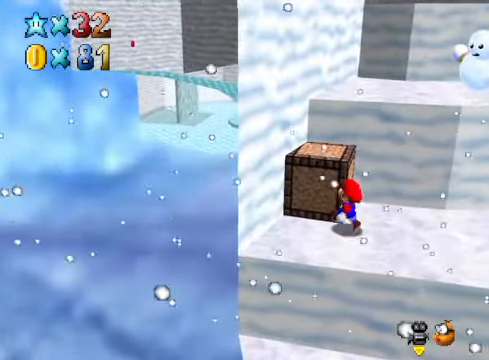
{"buttons": [], "left_stick": "right", "right_stick": "center", "events": [[100, "X", "up"], [200, "left_stick", "center"], [501, "left_stick", "right"]]}
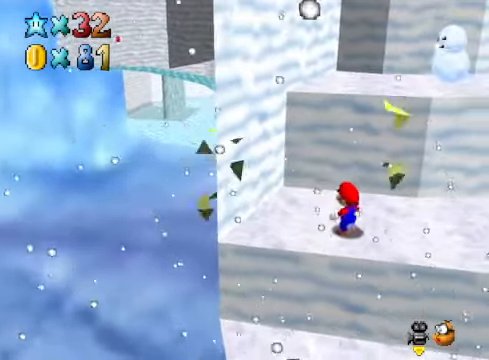
{"buttons": [], "left_stick": "up-right", "right_stick": "center", "events": [[234, "left_stick", "up-right"], [334, "A", "down"], [334, "X", "down"], [434, "A", "up"], [434, "X", "up"]]}
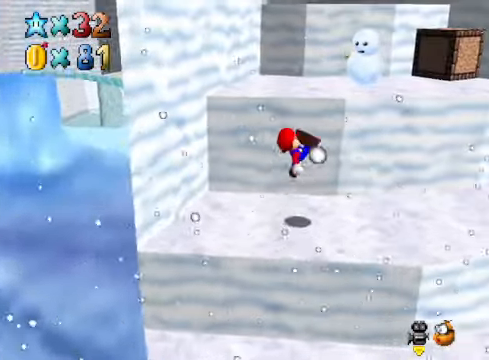
{"buttons": ["A"], "left_stick": "up-right", "right_stick": "center", "events": [[267, "A", "down"]]}
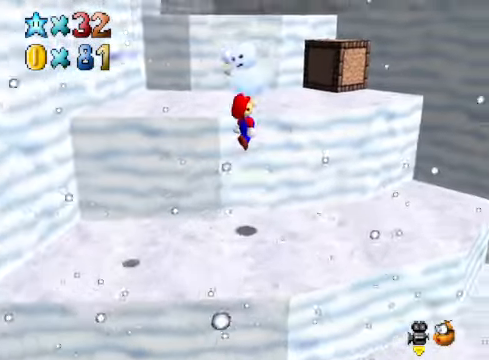
{"buttons": [], "left_stick": "up-left", "right_stick": "center", "events": [[100, "A", "up"], [133, "left_stick", "up"], [267, "left_stick", "up-left"]]}
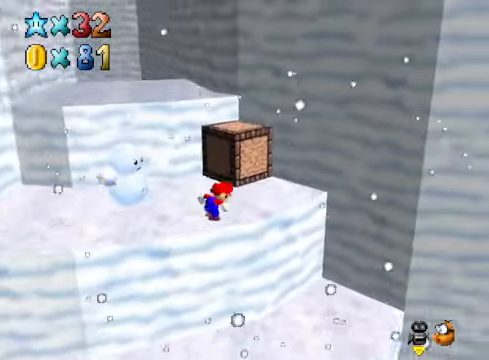
{"buttons": [], "left_stick": "center", "right_stick": "center", "events": [[33, "left_stick", "up"], [267, "X", "down"], [367, "X", "up"], [367, "left_stick", "center"]]}
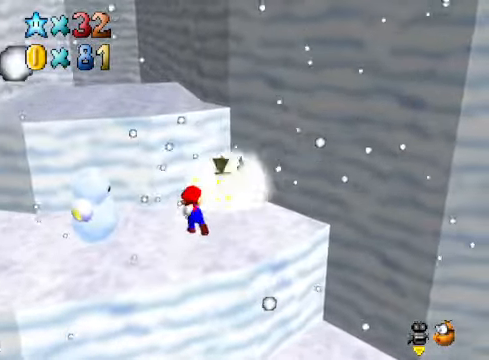
{"buttons": [], "left_stick": "up-right", "right_stick": "center", "events": [[167, "left_stick", "up"], [501, "left_stick", "up-right"]]}
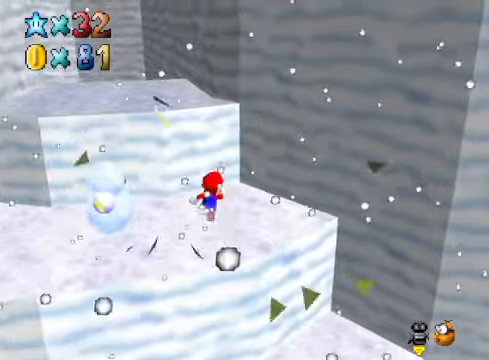
{"buttons": [], "left_stick": "up", "right_stick": "center", "events": [[167, "left_stick", "down-right"], [267, "left_stick", "down-left"], [367, "left_stick", "up-left"], [401, "A", "down"], [467, "left_stick", "up"], [501, "A", "up"]]}
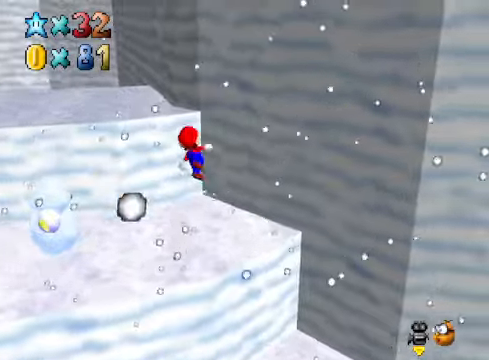
{"buttons": [], "left_stick": "up", "right_stick": "center", "events": [[367, "right_stick", "down-left"], [501, "right_stick", "center"]]}
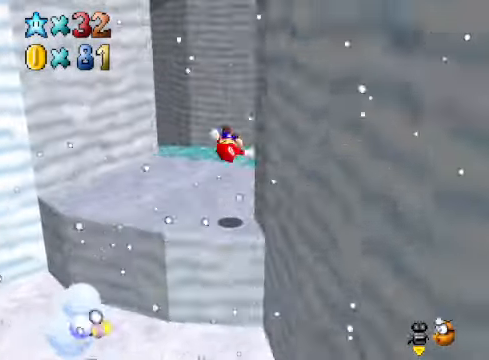
{"buttons": [], "left_stick": "up-right", "right_stick": "center", "events": [[200, "right_stick", "down-left"], [234, "left_stick", "up-right"], [300, "right_stick", "center"]]}
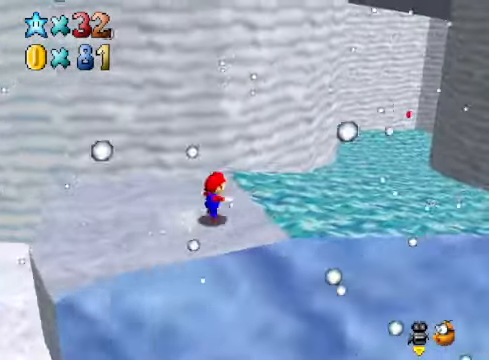
{"buttons": [], "left_stick": "up", "right_stick": "center", "events": [[300, "left_stick", "up"], [300, "right_stick", "down-right"], [434, "right_stick", "center"]]}
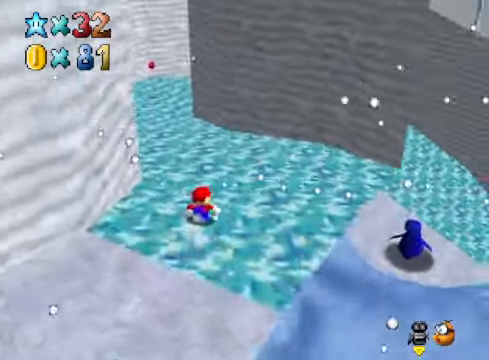
{"buttons": [], "left_stick": "up-left", "right_stick": "center", "events": [[133, "left_stick", "up-left"]]}
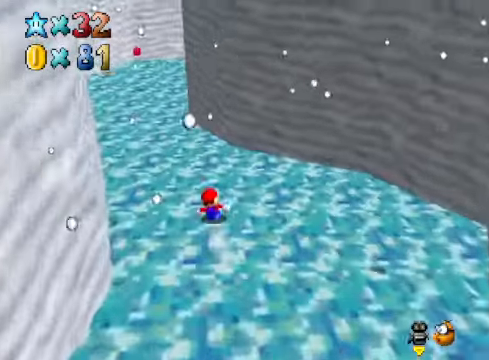
{"buttons": ["A"], "left_stick": "center", "right_stick": "center", "events": [[233, "A", "down"], [233, "left_stick", "center"]]}
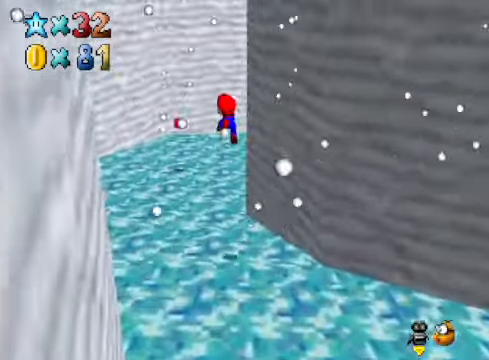
{"buttons": ["A"], "left_stick": "down", "right_stick": "center", "events": [[334, "left_stick", "down"]]}